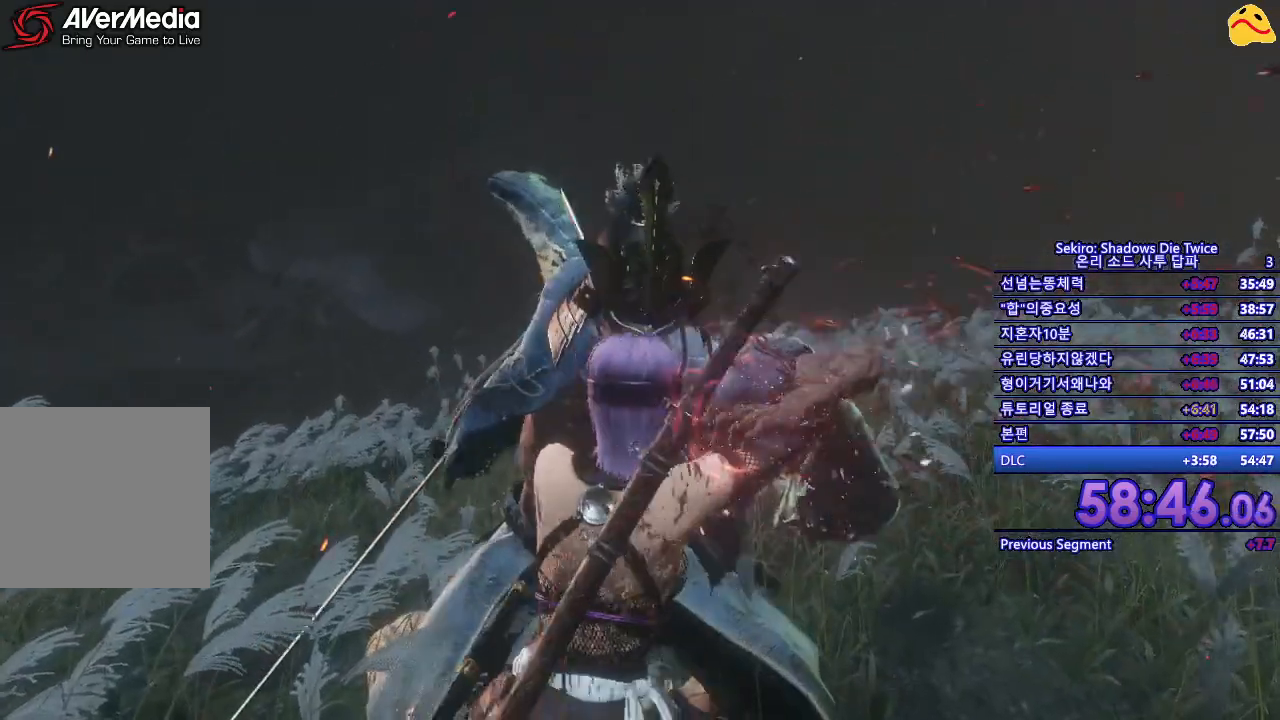
Gameplay with a controller (Xbox layout); each line is a JSON object with the inputs held at the frame after it. "events" lists button and stick changes between this image and that frame as [ms after this image, input, new state], when the widget could be followed in between.
{"buttons": [], "left_stick": "center", "right_stick": "center", "events": []}
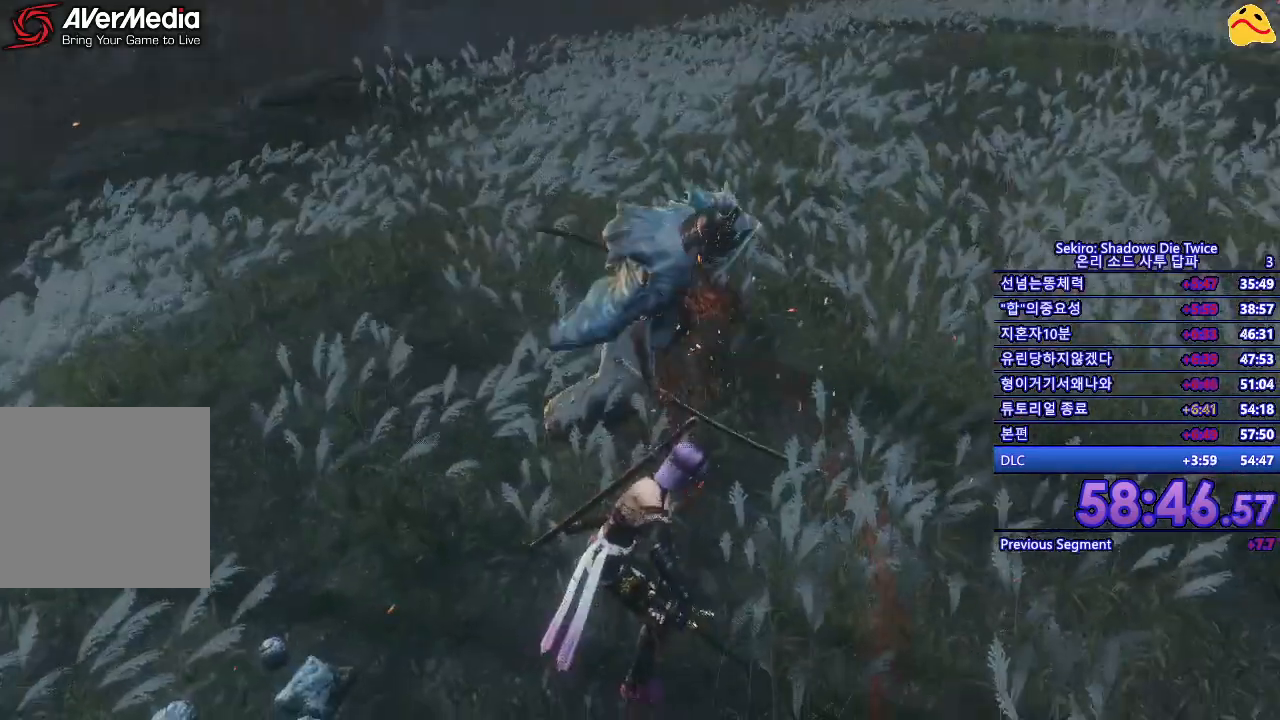
{"buttons": [], "left_stick": "center", "right_stick": "center", "events": [[283, "R1", "down"], [417, "R1", "up"]]}
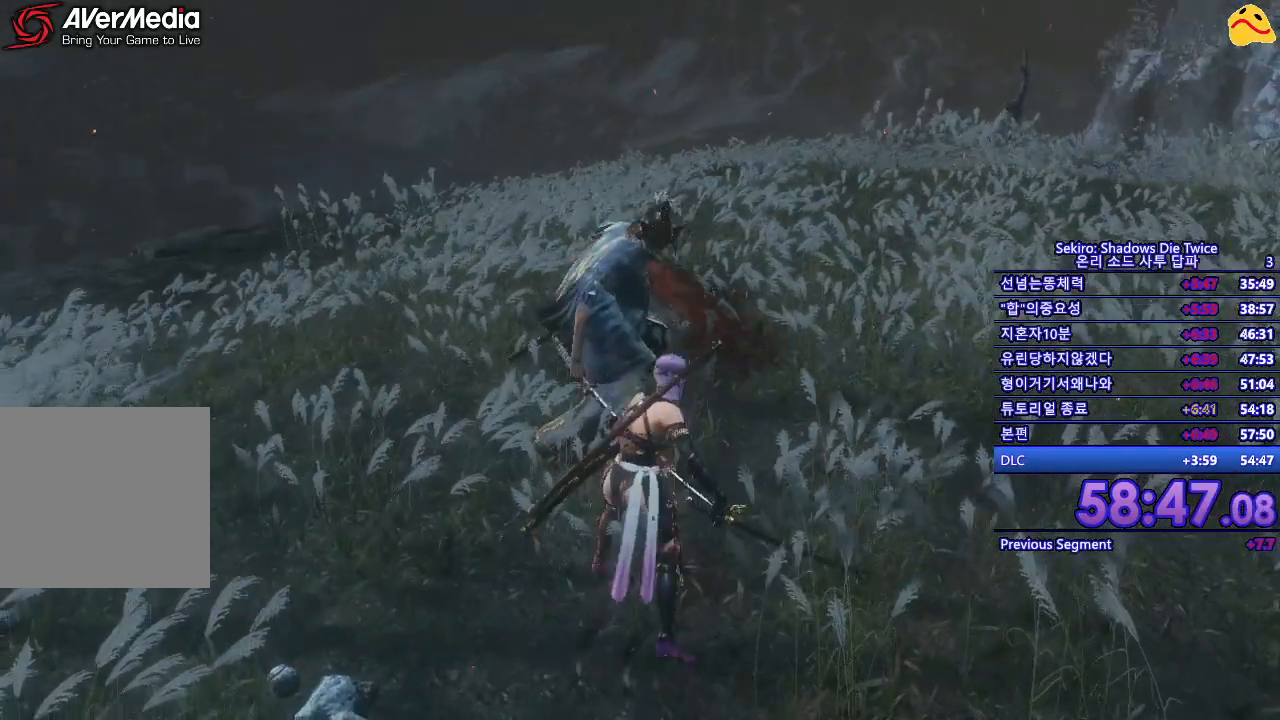
{"buttons": [], "left_stick": "center", "right_stick": "center", "events": []}
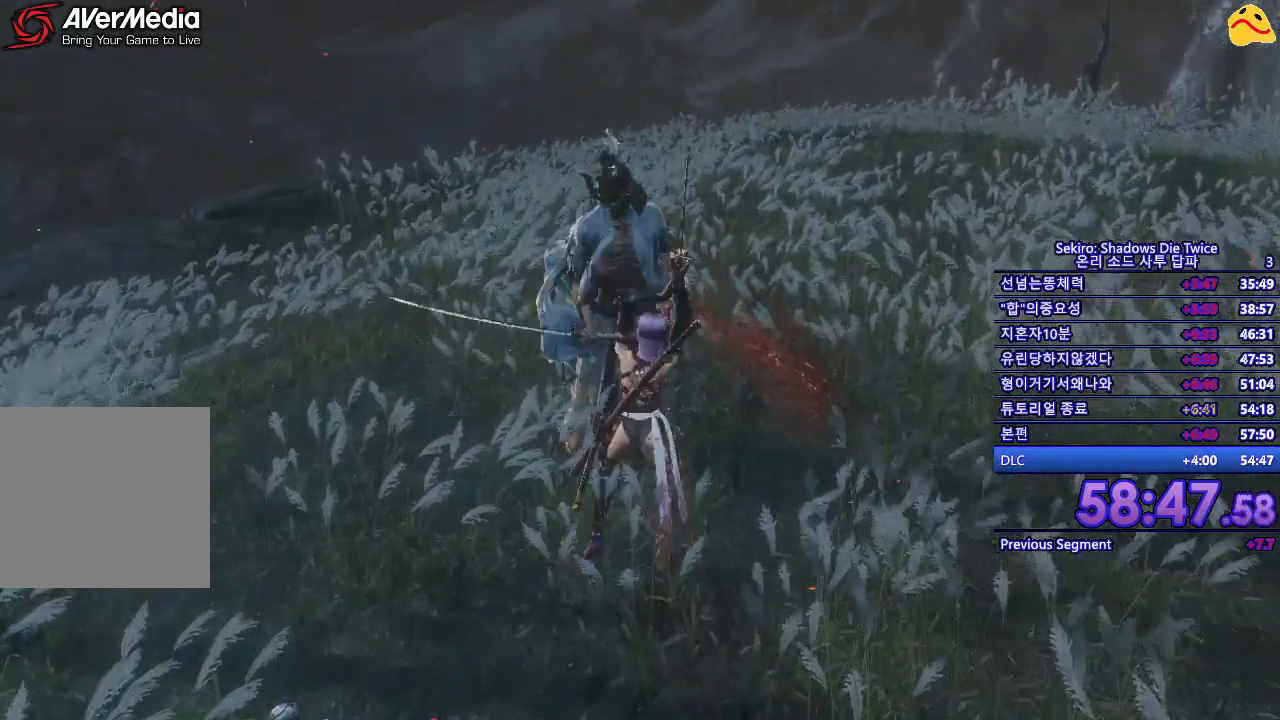
{"buttons": [], "left_stick": "center", "right_stick": "center", "events": [[67, "R1", "down"], [283, "R1", "up"]]}
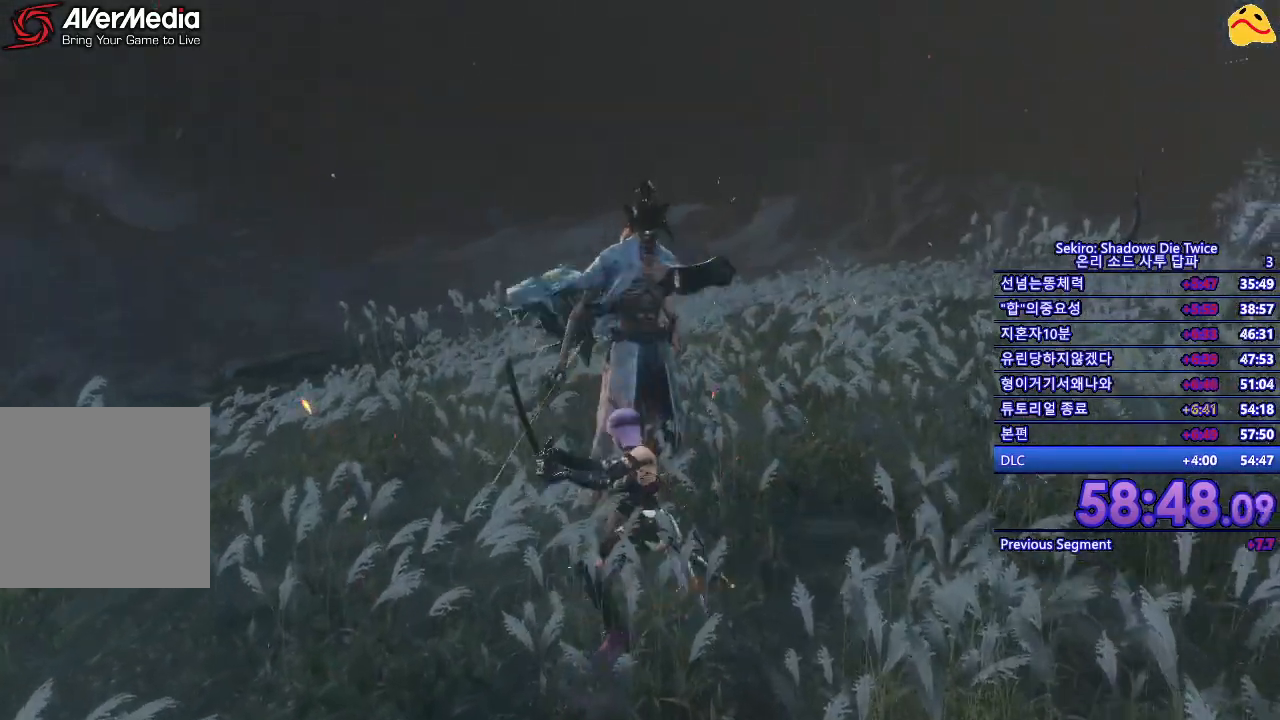
{"buttons": [], "left_stick": "center", "right_stick": "center", "events": [[200, "R1", "down"], [383, "R1", "up"]]}
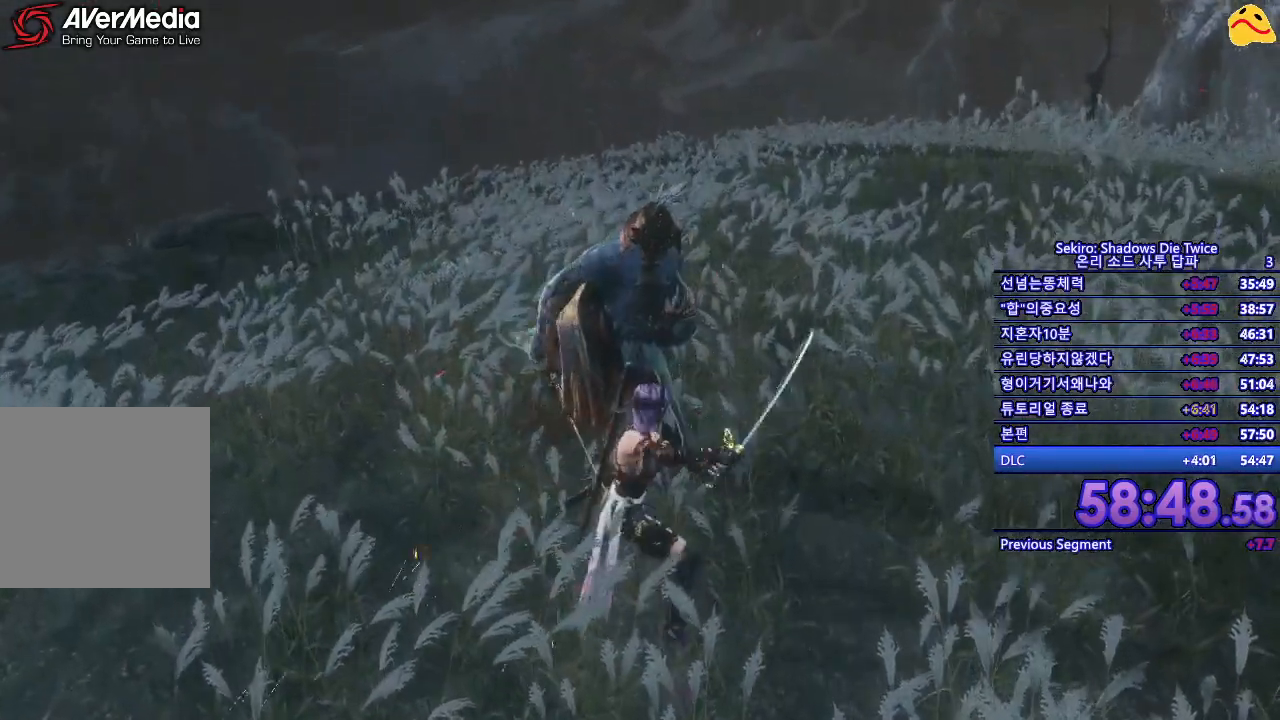
{"buttons": ["B"], "left_stick": "up-right", "right_stick": "center", "events": [[233, "left_stick", "up"], [283, "left_stick", "up-right"], [433, "B", "down"]]}
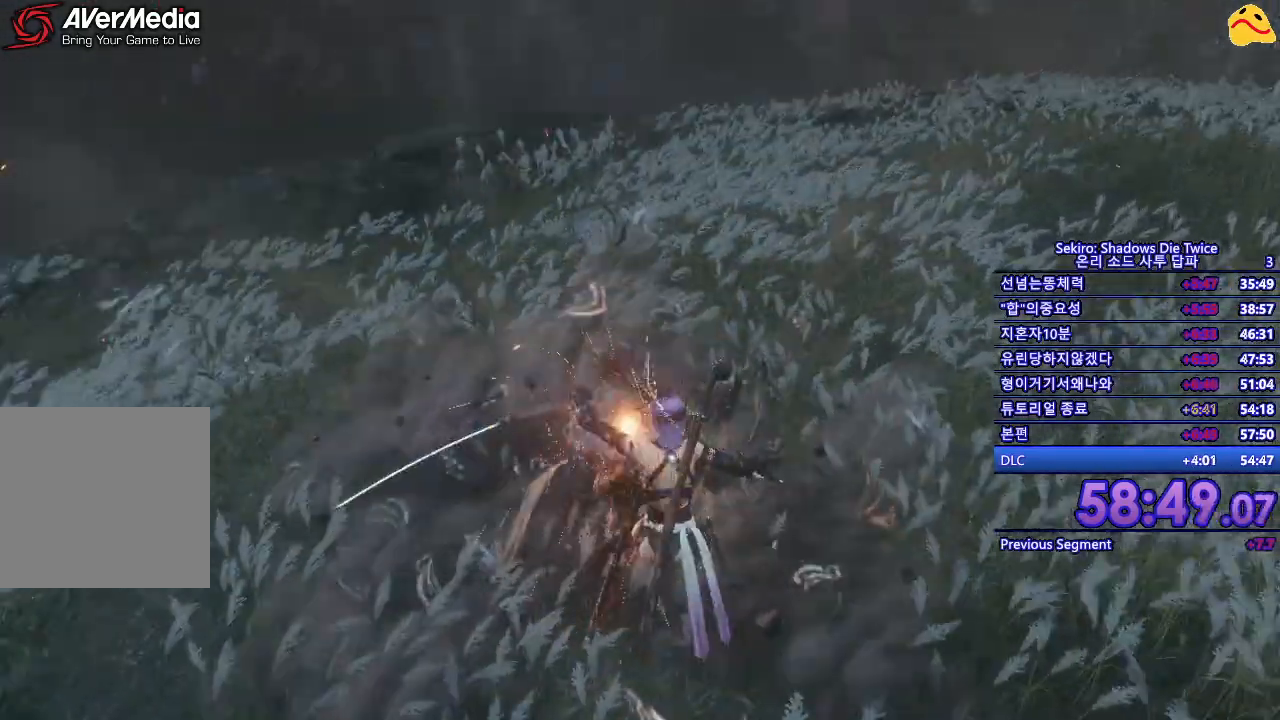
{"buttons": ["B"], "left_stick": "right", "right_stick": "center", "events": [[50, "B", "up"], [167, "B", "down"], [167, "left_stick", "right"], [267, "B", "up"], [483, "B", "down"]]}
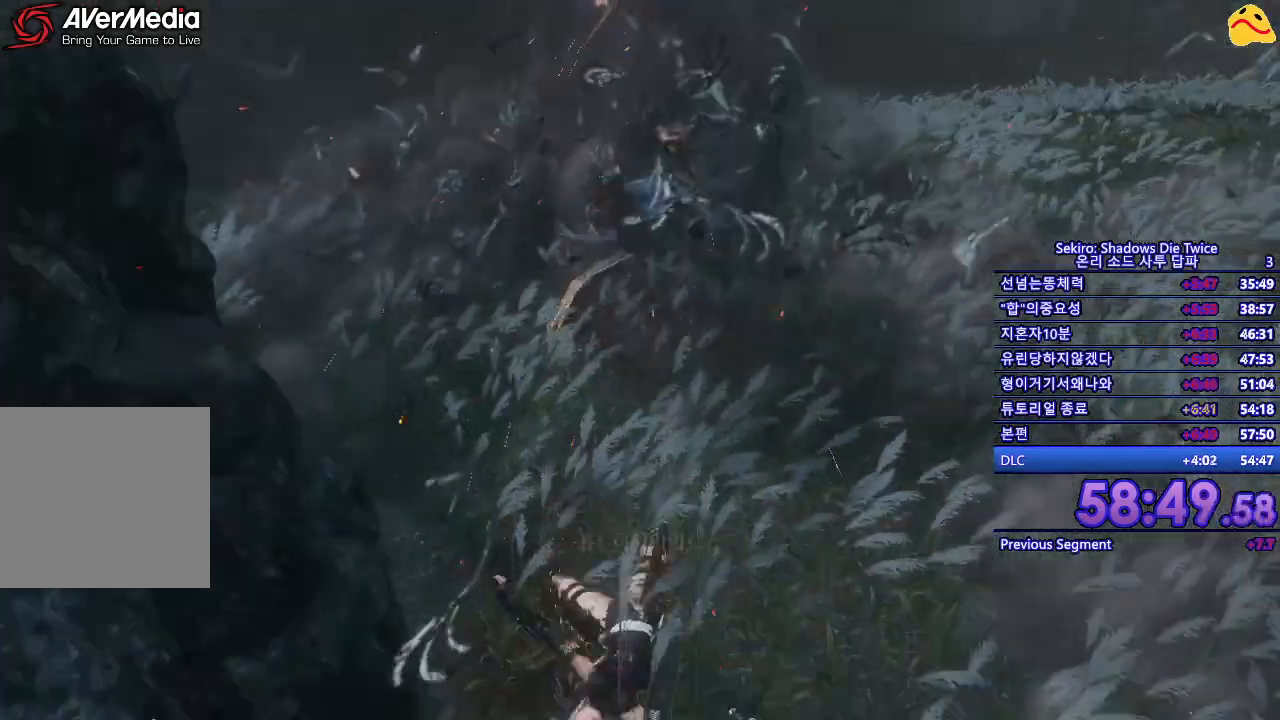
{"buttons": [], "left_stick": "right", "right_stick": "center", "events": [[67, "B", "up"], [133, "B", "down"], [250, "B", "up"], [317, "B", "down"], [450, "B", "up"]]}
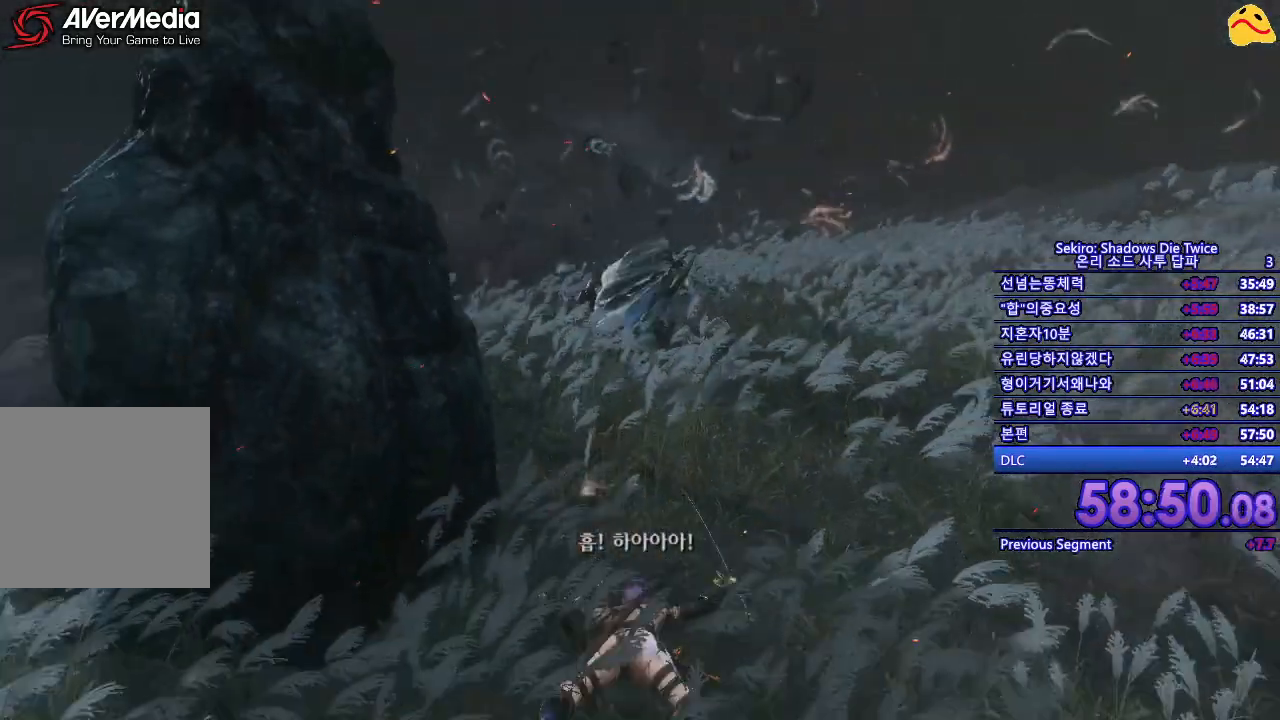
{"buttons": [], "left_stick": "right", "right_stick": "center", "events": [[17, "B", "down"], [200, "B", "up"]]}
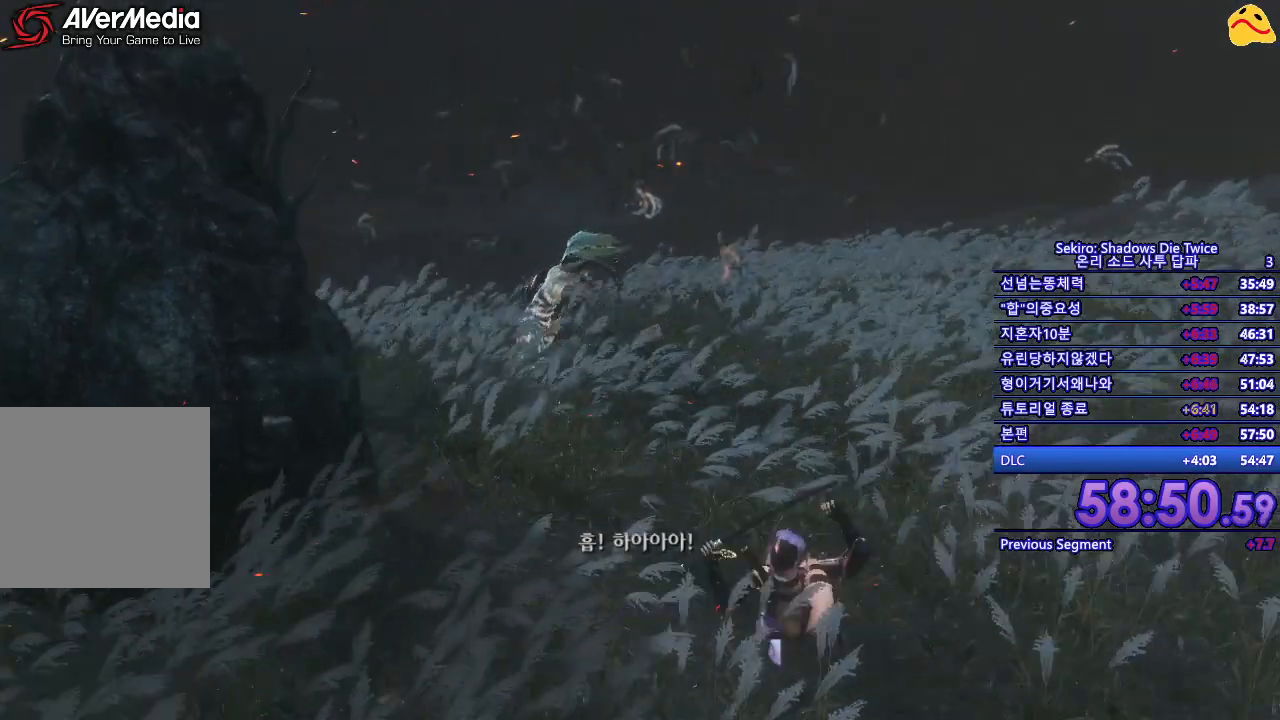
{"buttons": [], "left_stick": "right", "right_stick": "center", "events": [[83, "B", "down"], [233, "B", "up"]]}
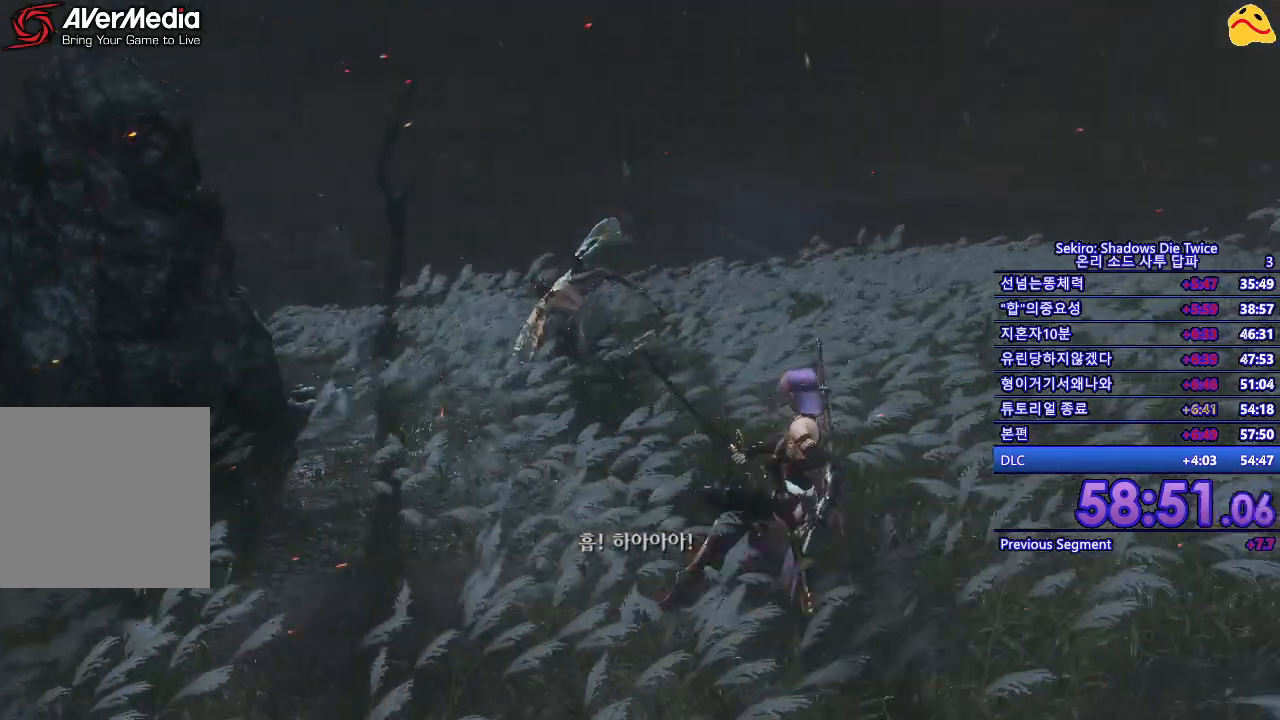
{"buttons": [], "left_stick": "up-right", "right_stick": "center", "events": [[483, "left_stick", "up-right"]]}
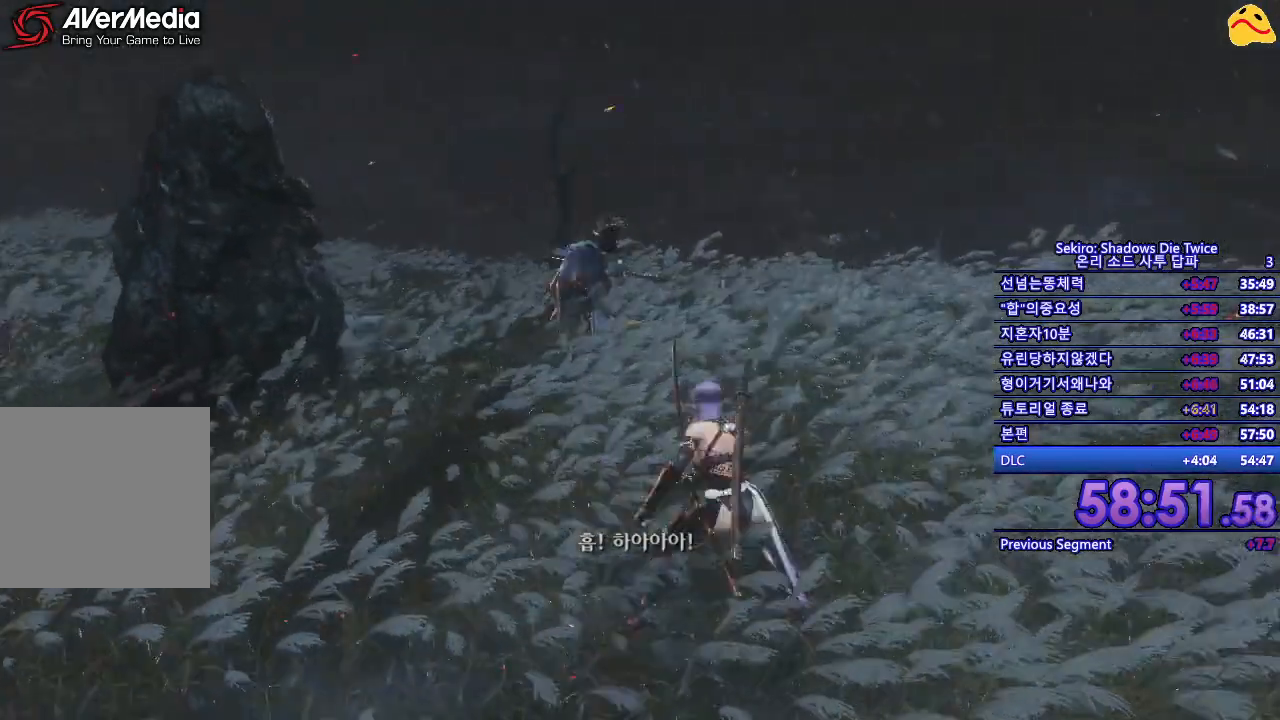
{"buttons": [], "left_stick": "up", "right_stick": "center", "events": [[333, "left_stick", "up"]]}
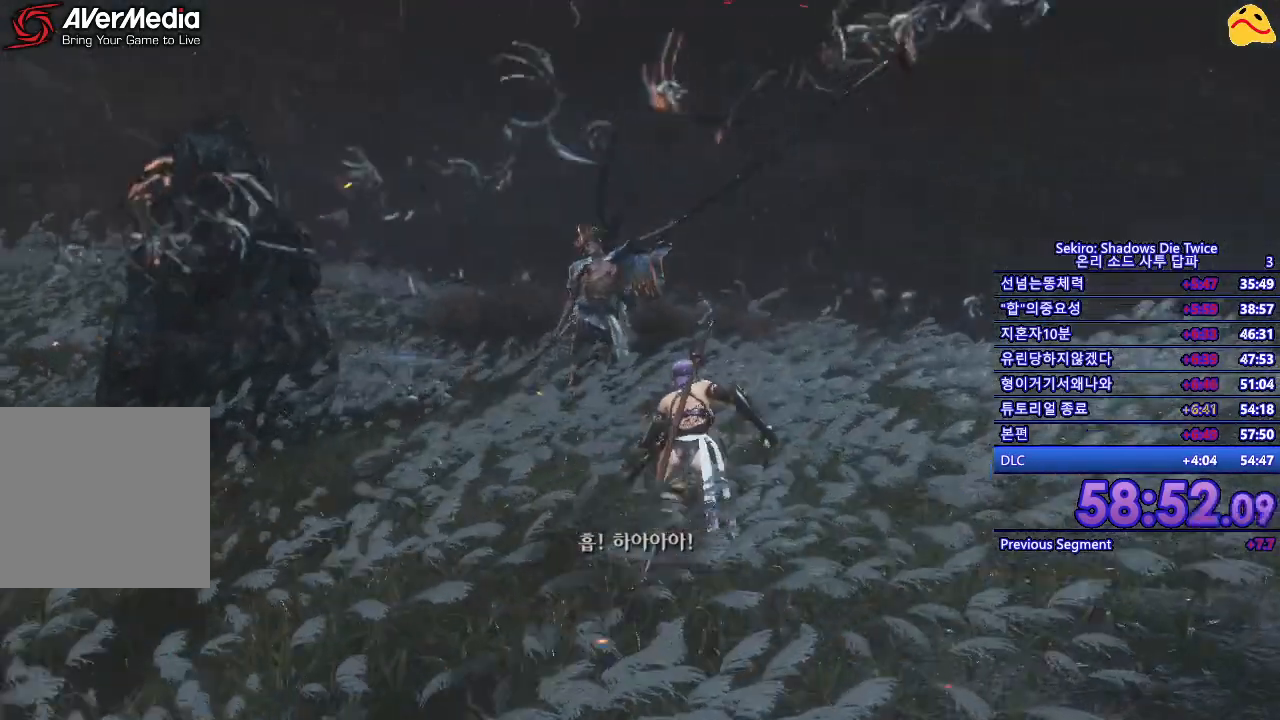
{"buttons": [], "left_stick": "center", "right_stick": "center", "events": [[367, "R1", "down"], [450, "R2", "down"], [450, "left_stick", "center"], [500, "R1", "up"], [500, "R2", "up"]]}
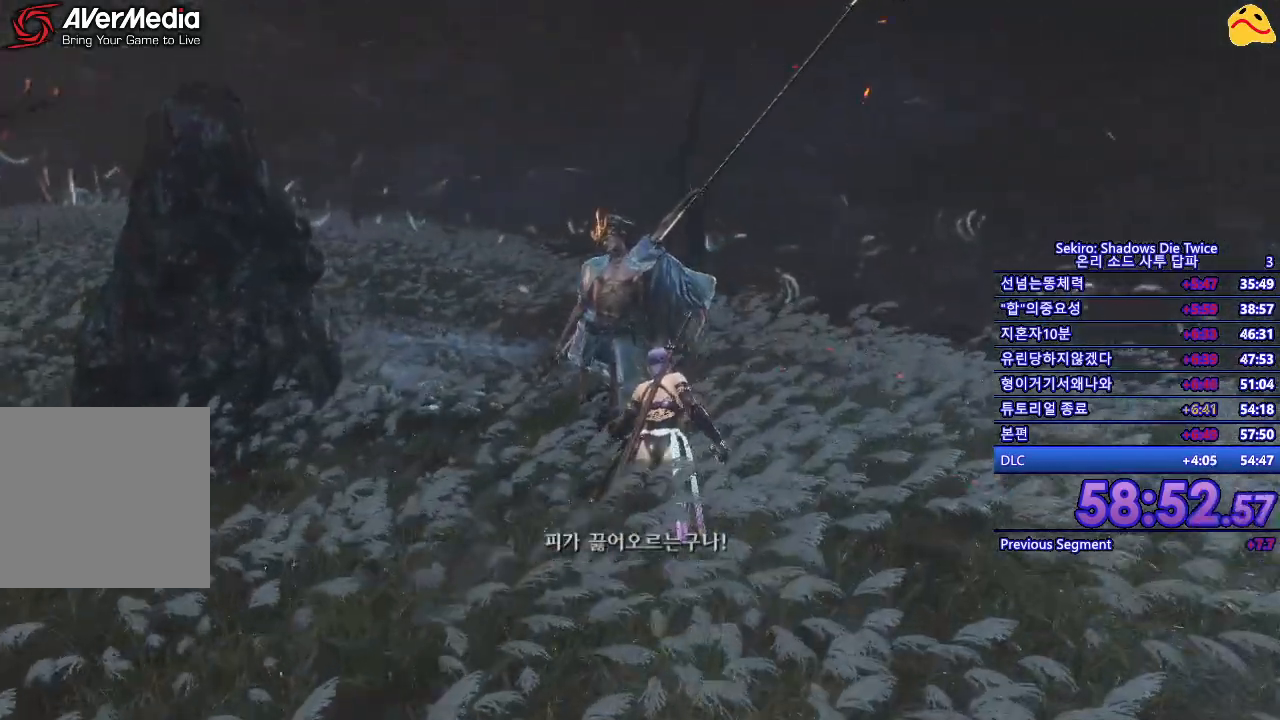
{"buttons": [], "left_stick": "center", "right_stick": "center", "events": []}
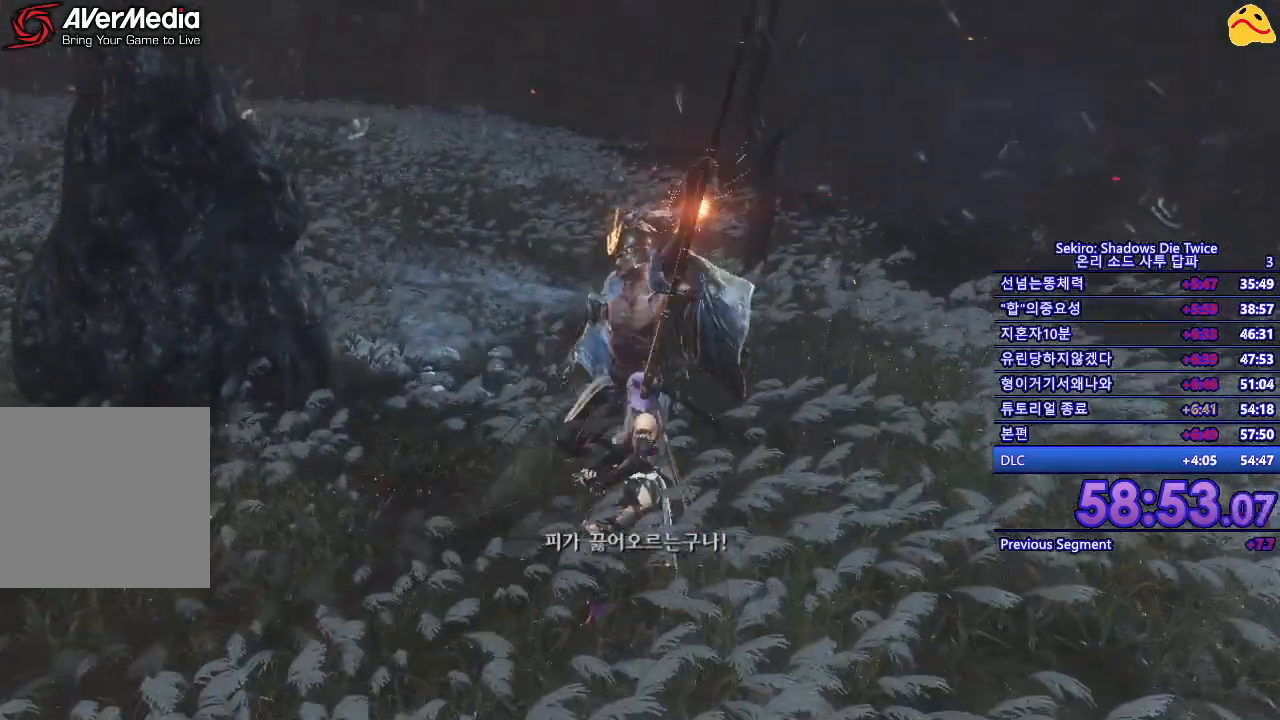
{"buttons": [], "left_stick": "center", "right_stick": "center", "events": [[17, "R1", "down"], [150, "R1", "up"]]}
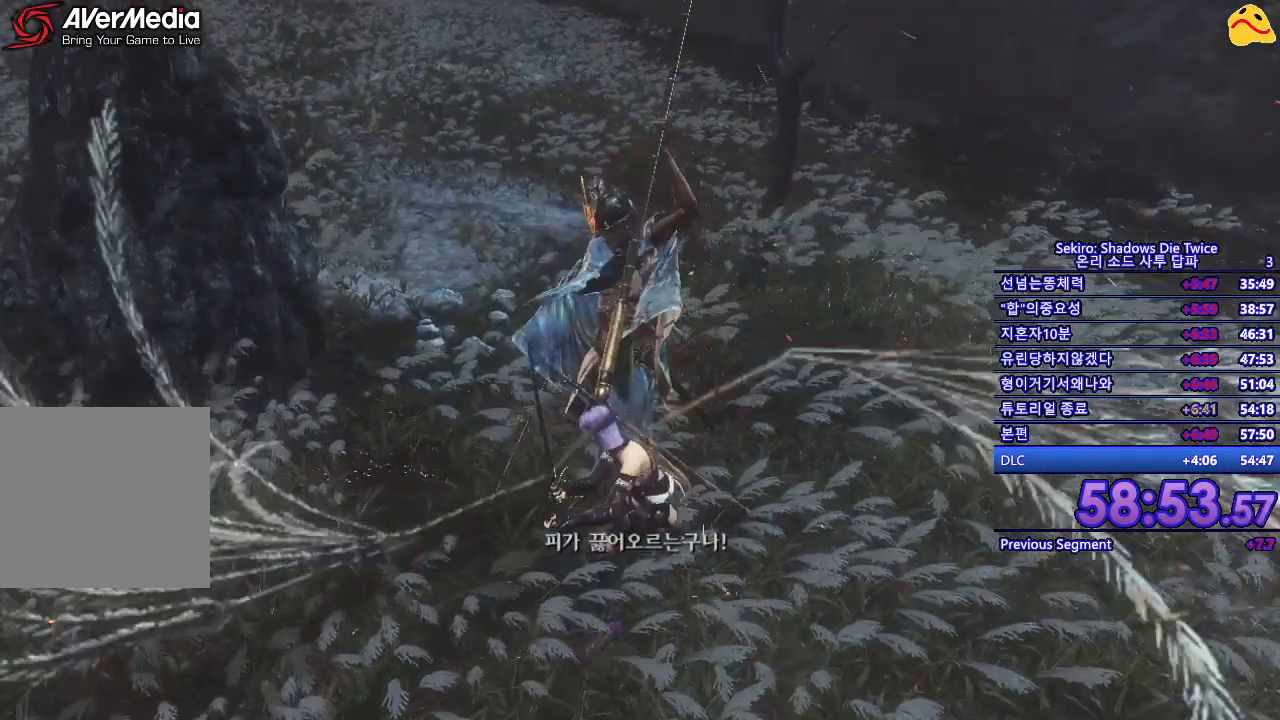
{"buttons": [], "left_stick": "center", "right_stick": "center", "events": []}
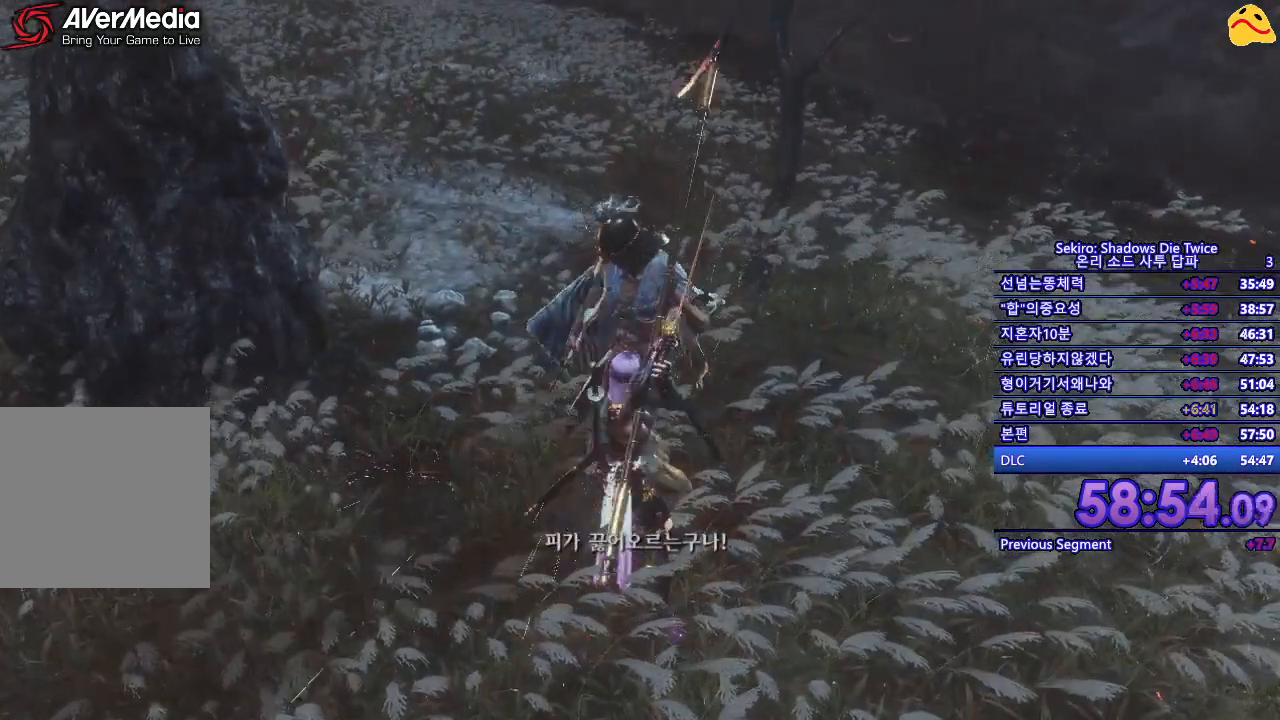
{"buttons": [], "left_stick": "center", "right_stick": "center", "events": []}
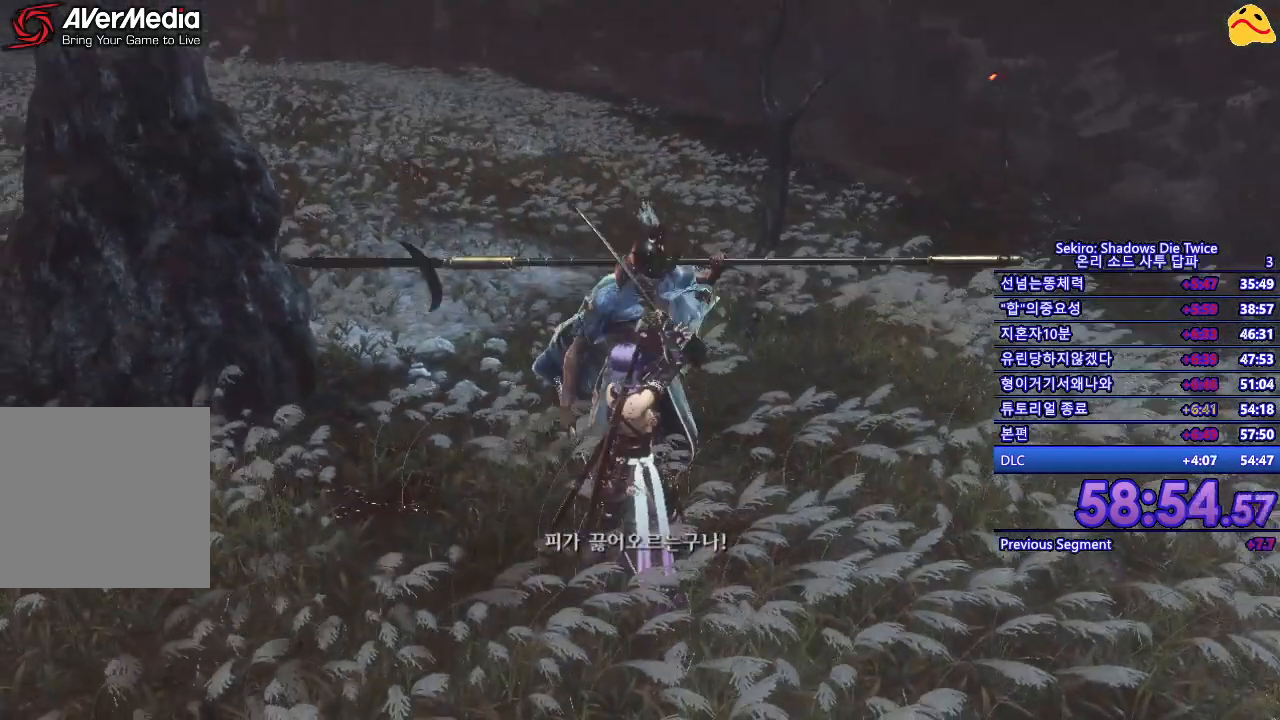
{"buttons": [], "left_stick": "center", "right_stick": "center", "events": []}
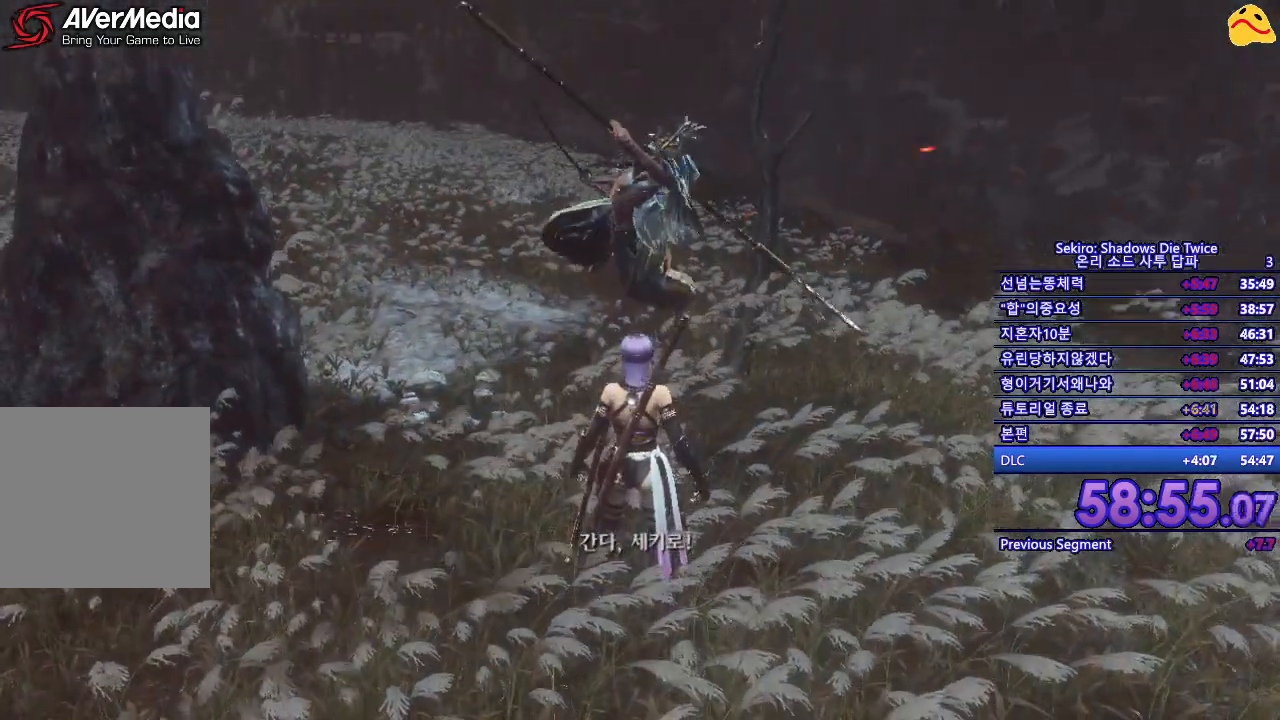
{"buttons": [], "left_stick": "center", "right_stick": "center", "events": [[150, "L1", "down"], [200, "left_stick", "up"], [333, "L1", "up"], [433, "left_stick", "center"]]}
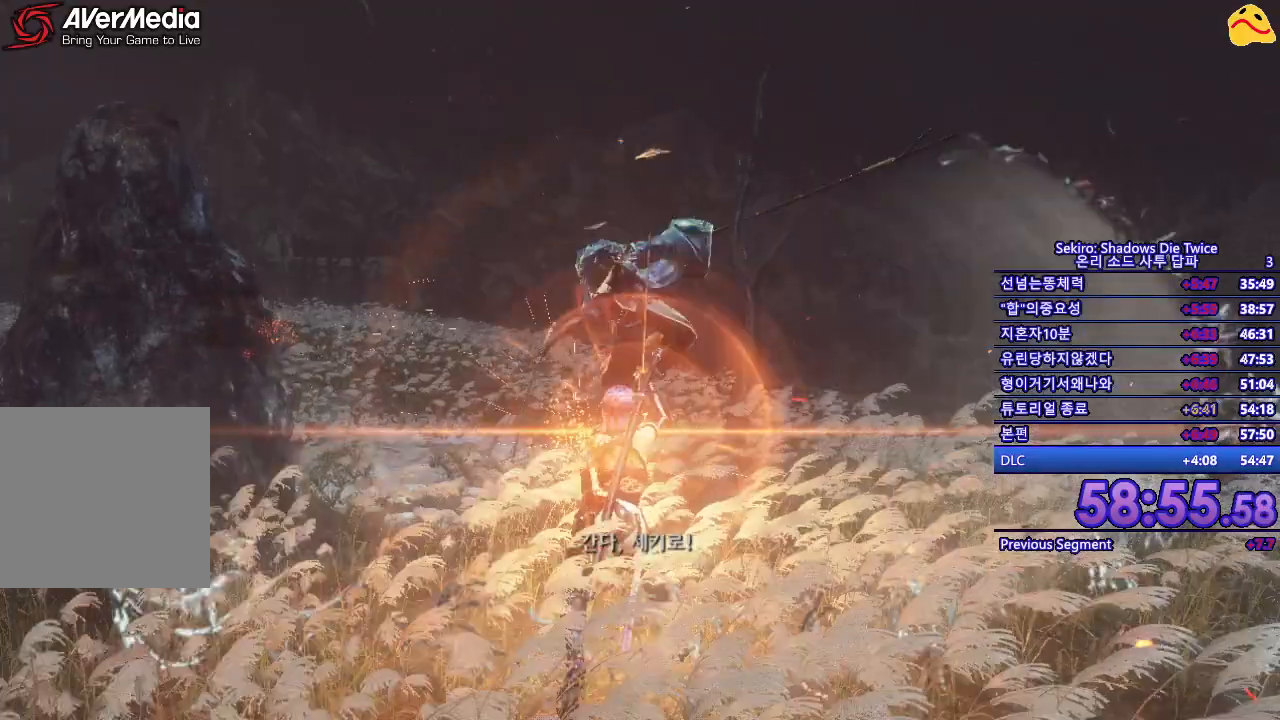
{"buttons": [], "left_stick": "right", "right_stick": "center", "events": [[433, "left_stick", "right"]]}
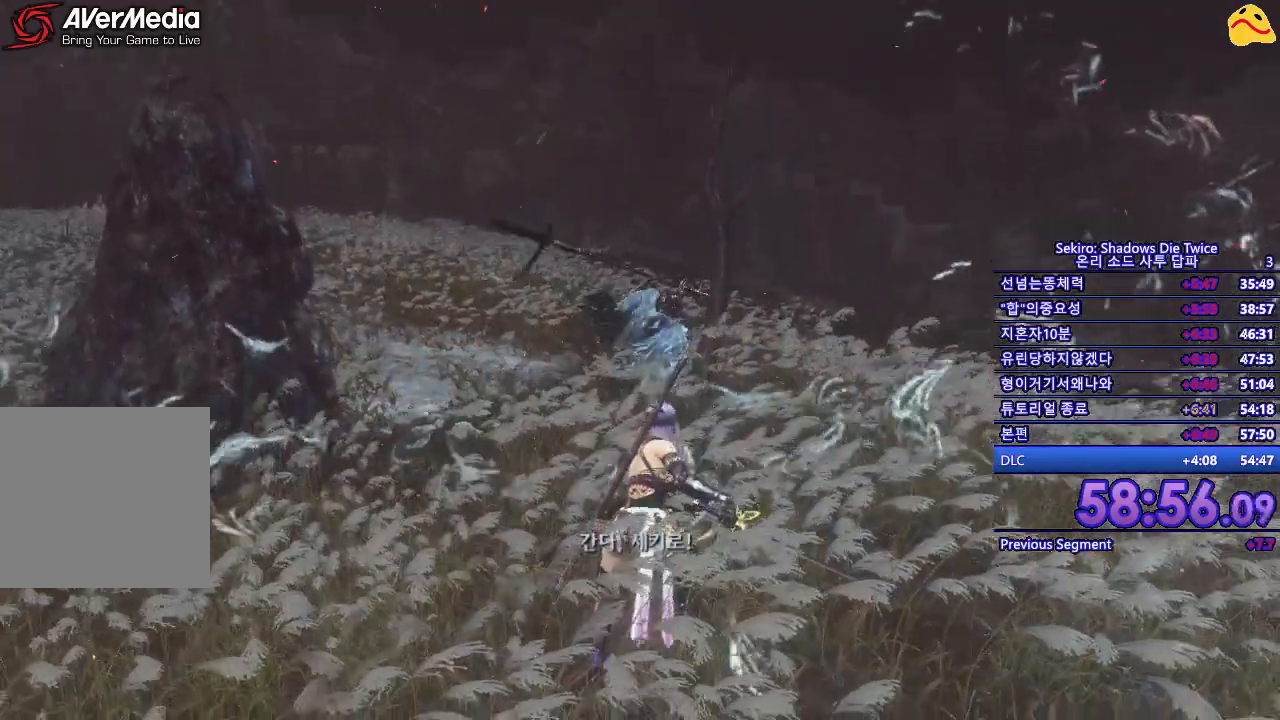
{"buttons": ["B"], "left_stick": "right", "right_stick": "center", "events": [[17, "B", "down"]]}
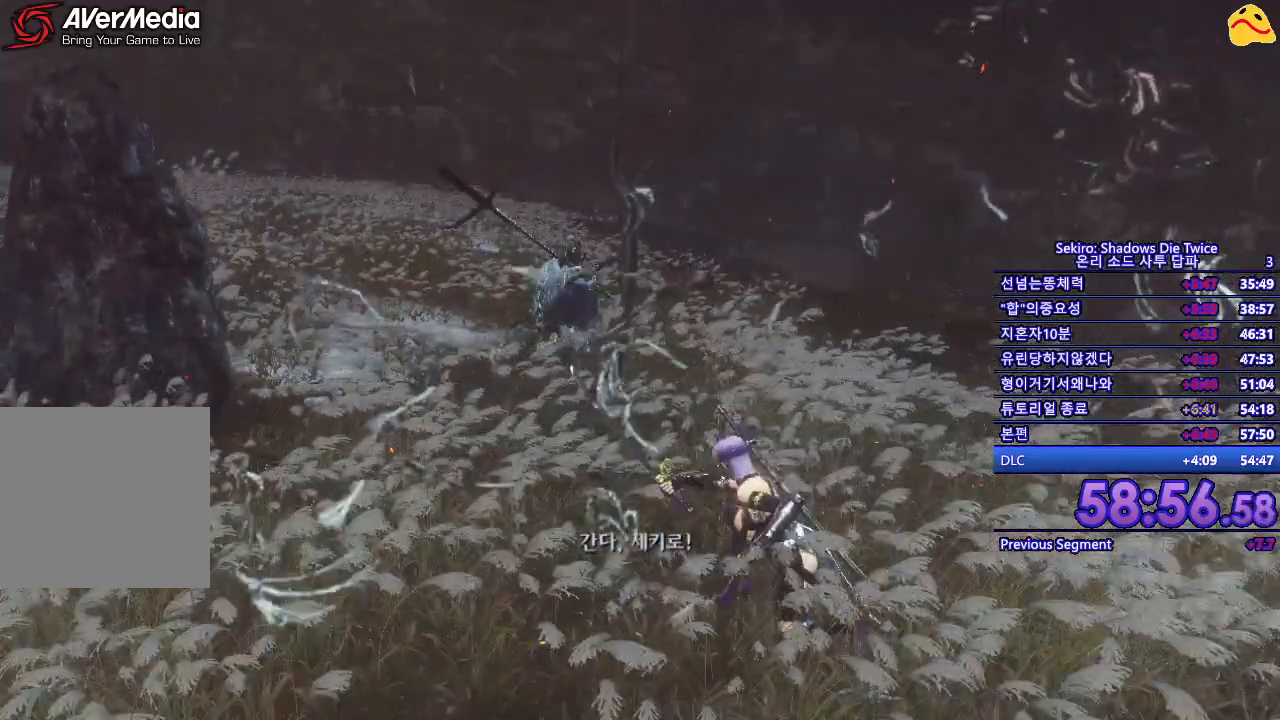
{"buttons": ["B"], "left_stick": "up-right", "right_stick": "center", "events": [[150, "left_stick", "up-right"]]}
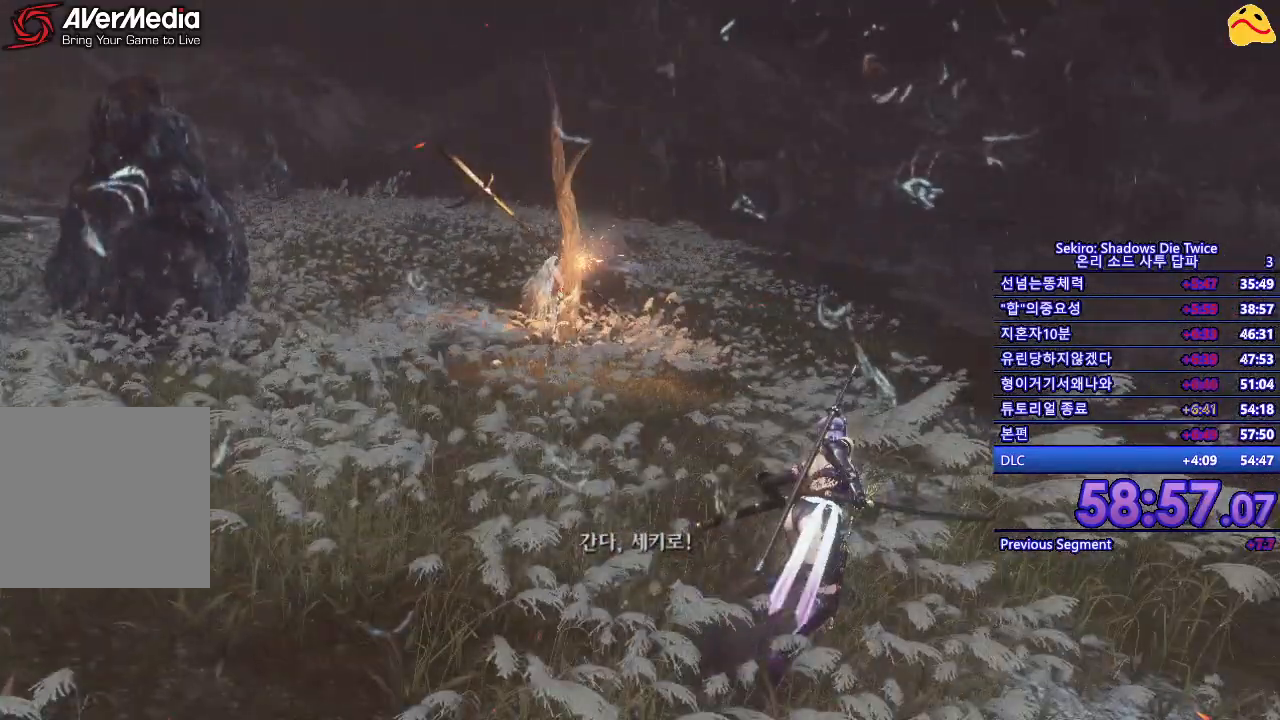
{"buttons": ["B"], "left_stick": "up-right", "right_stick": "center", "events": []}
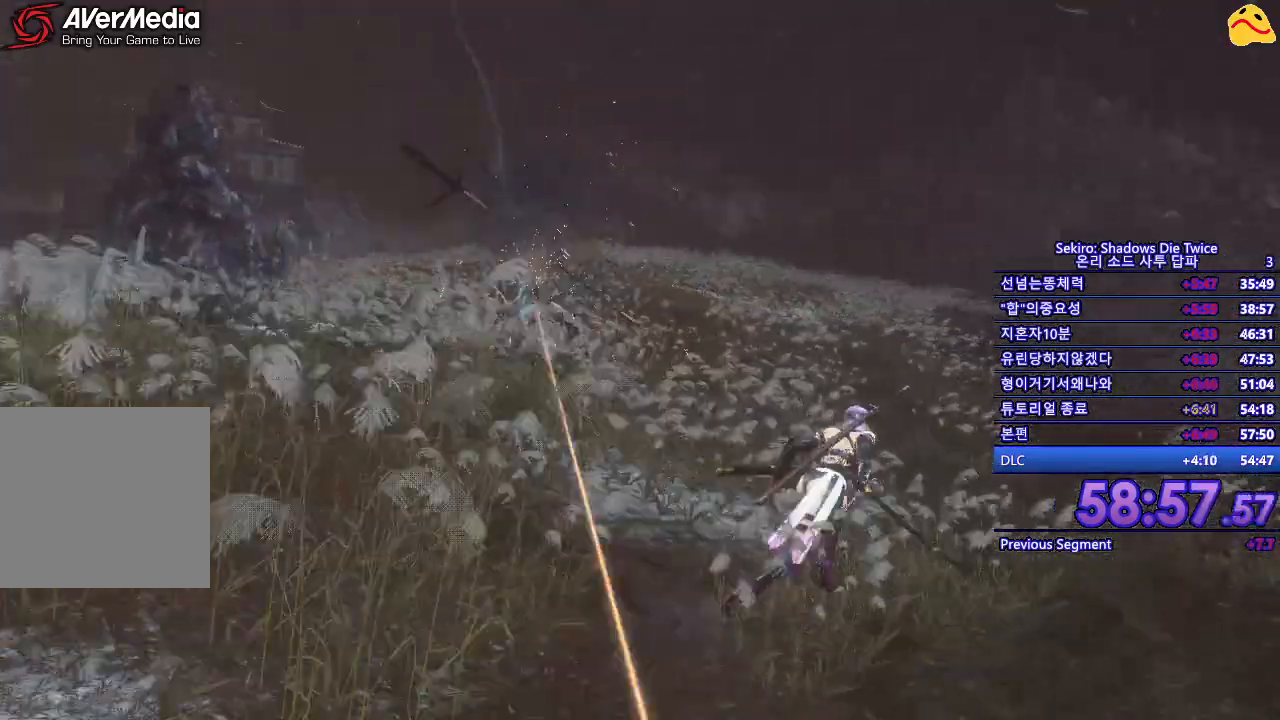
{"buttons": [], "left_stick": "up-right", "right_stick": "center", "events": [[250, "B", "up"]]}
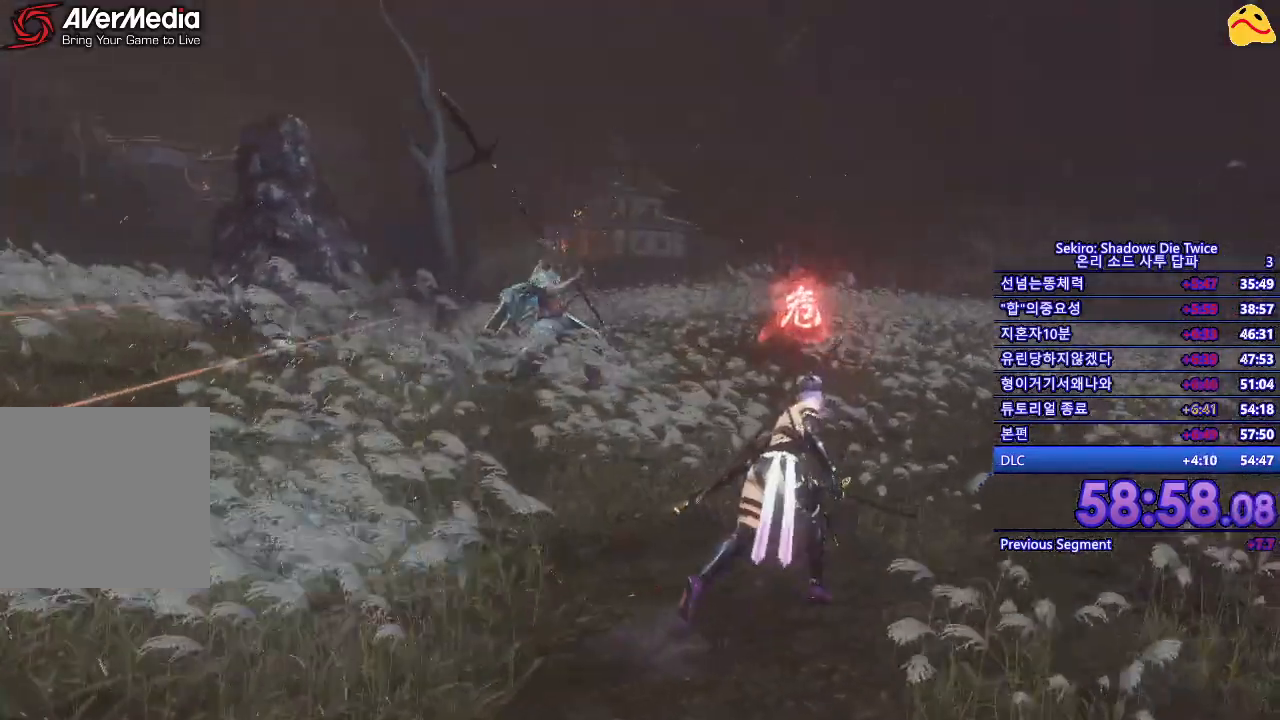
{"buttons": [], "left_stick": "up", "right_stick": "center", "events": [[317, "left_stick", "up"]]}
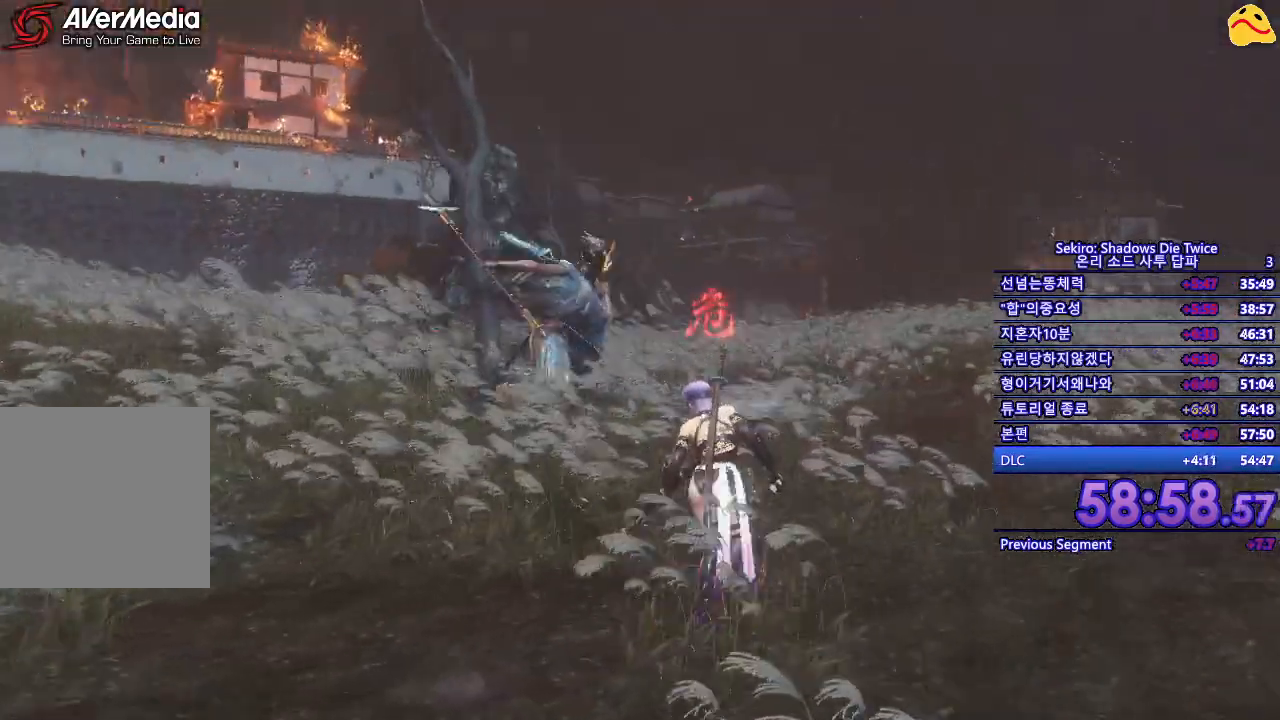
{"buttons": [], "left_stick": "center", "right_stick": "center", "events": [[17, "left_stick", "center"], [150, "B", "down"], [383, "B", "up"]]}
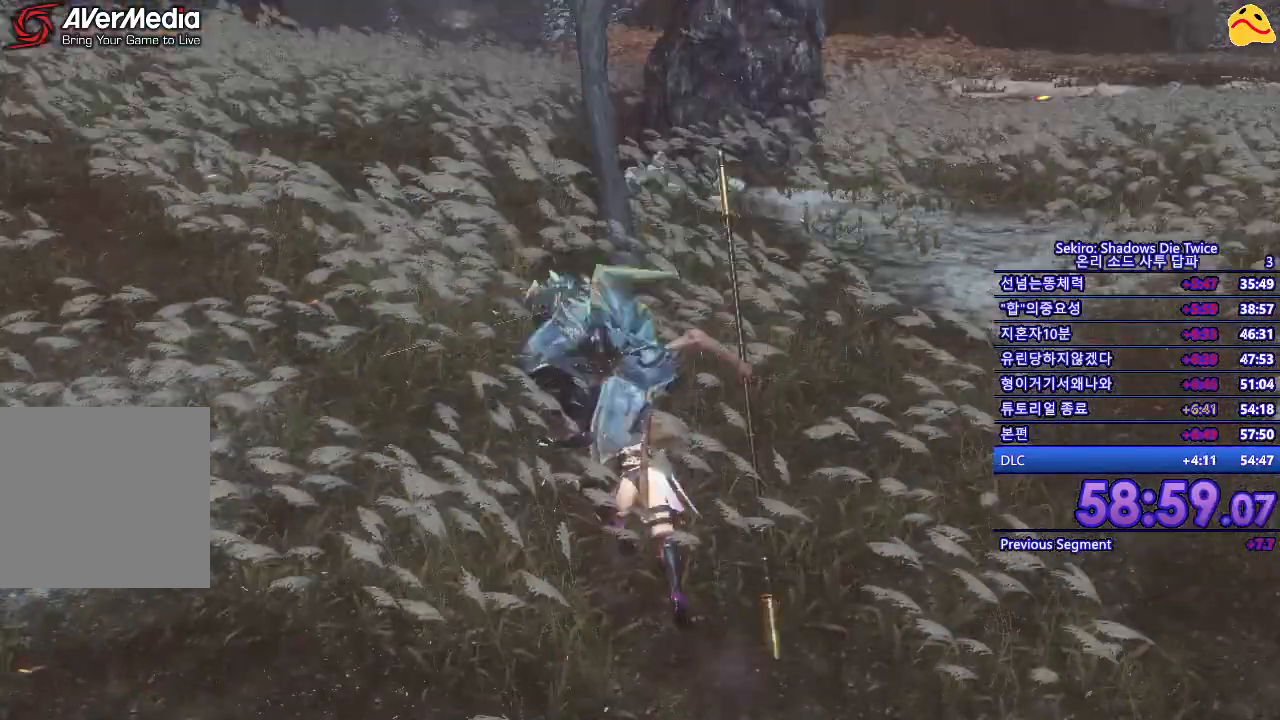
{"buttons": [], "left_stick": "center", "right_stick": "center", "events": []}
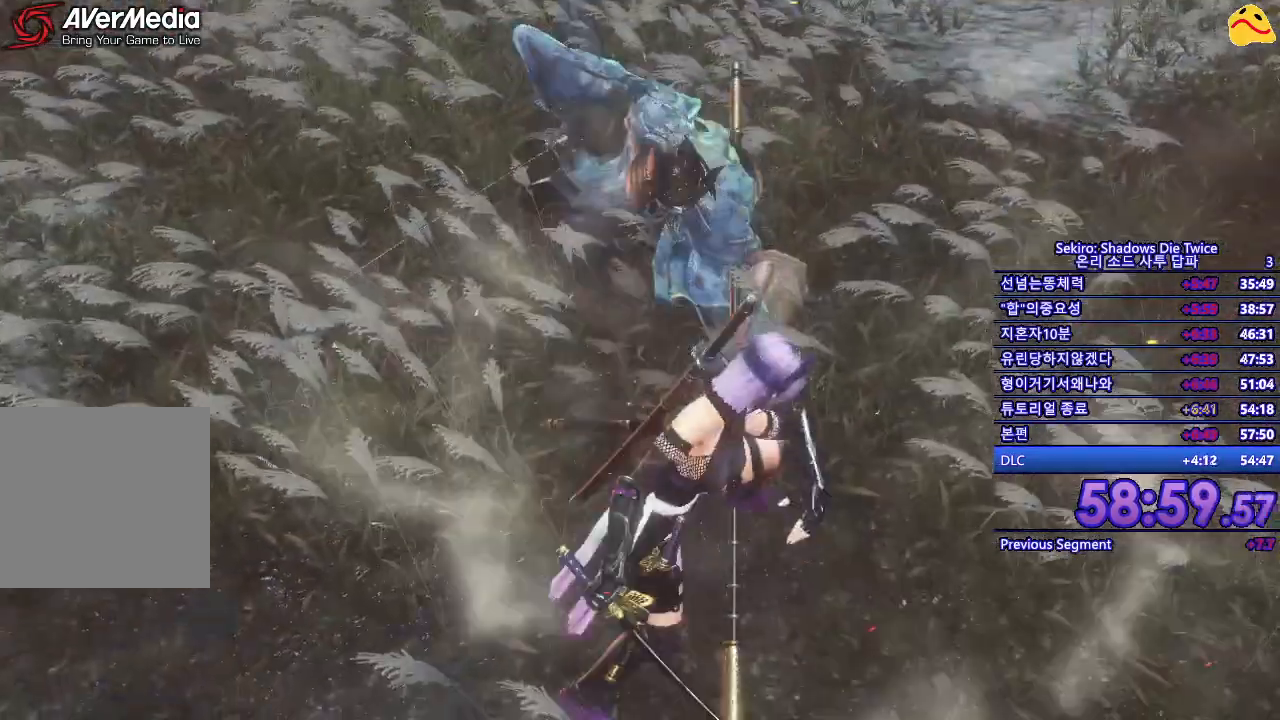
{"buttons": [], "left_stick": "center", "right_stick": "center", "events": []}